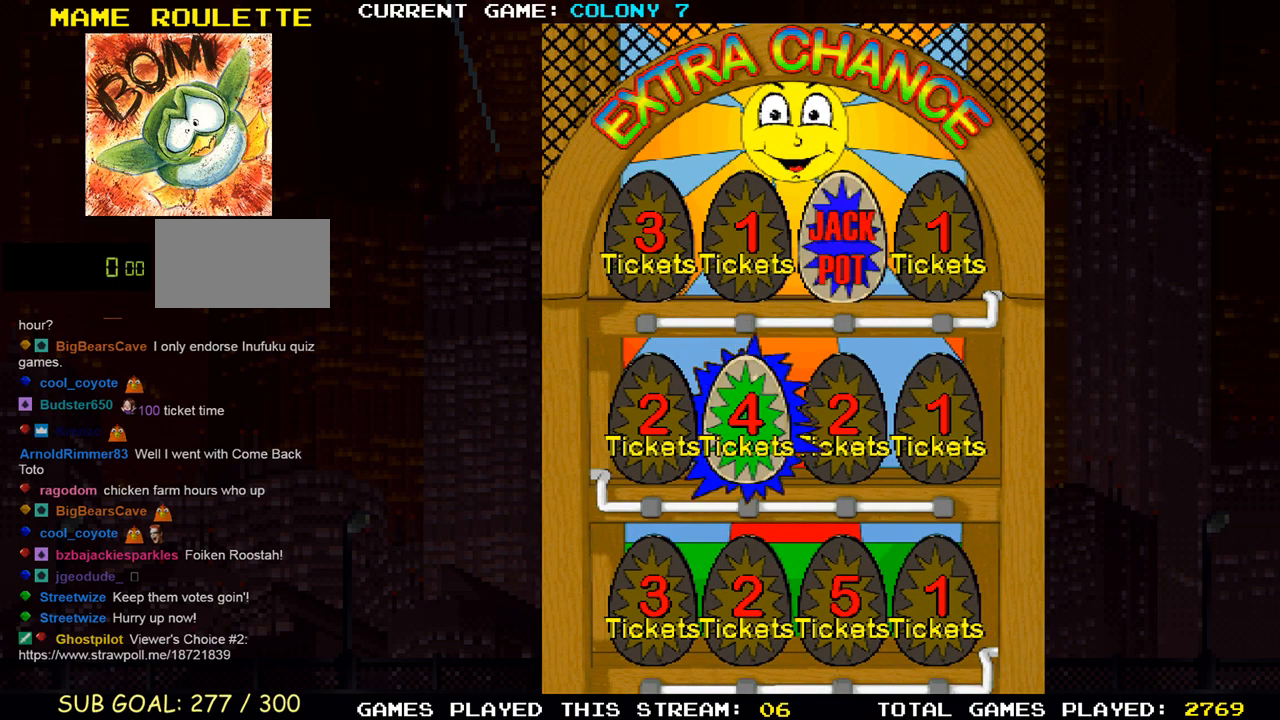
Gameplay with a controller (arcade stick); each line is a JSON object with the inputs held at the frame after it. "events" lists button and stick changes between this image and that frame as [ms after this image, input, new state], when the widget could be followed in between. Not read: L3 R3.
{"buttons": [], "left_stick": "center", "events": [[283, "SQUARE", "down"], [350, "SQUARE", "up"]]}
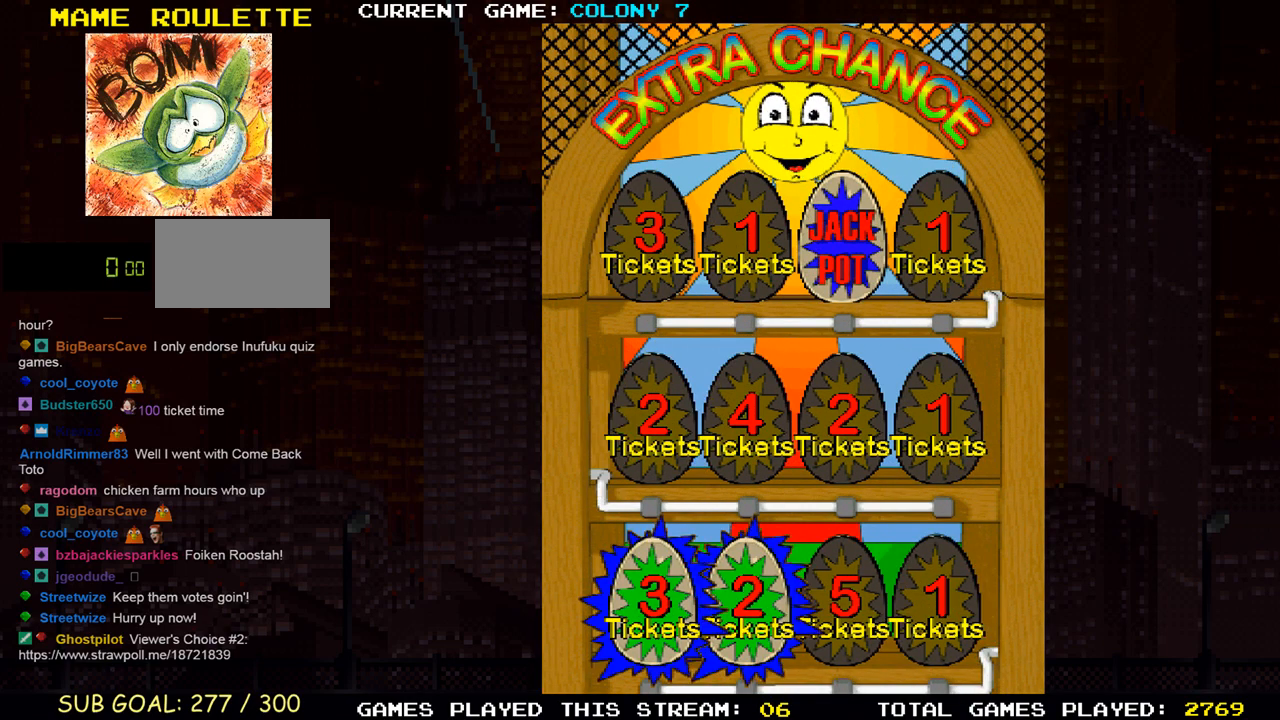
{"buttons": [], "left_stick": "center", "events": []}
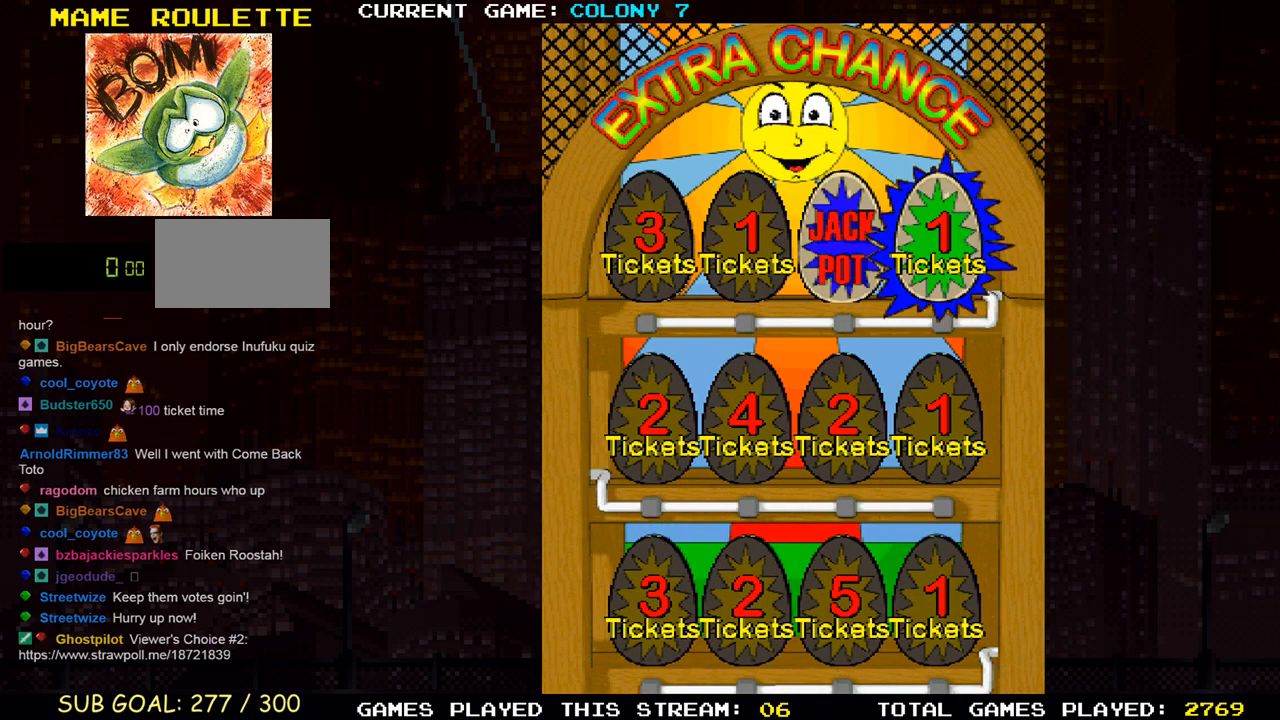
{"buttons": [], "left_stick": "center", "events": []}
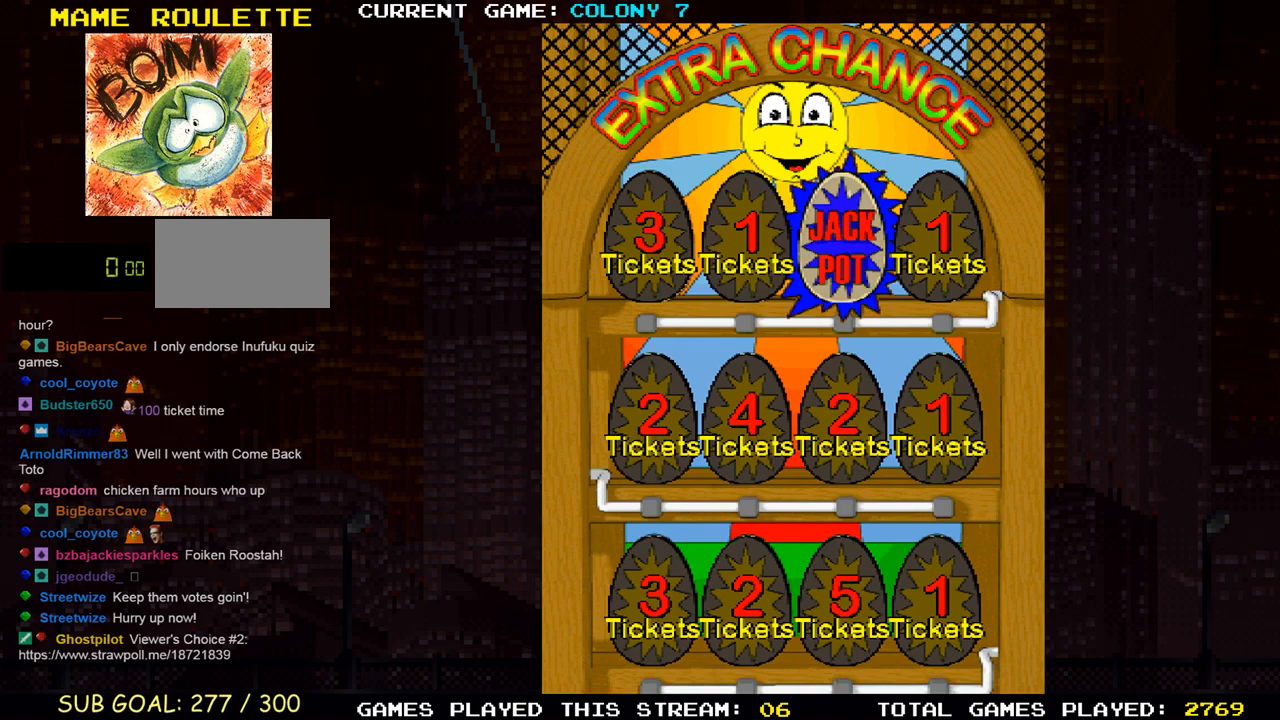
{"buttons": [], "left_stick": "center", "events": [[150, "R1", "down"], [150, "SQUARE", "down"], [150, "TRIANGLE", "down"], [167, "TRIANGLE", "up"], [183, "R1", "up"], [183, "SQUARE", "up"]]}